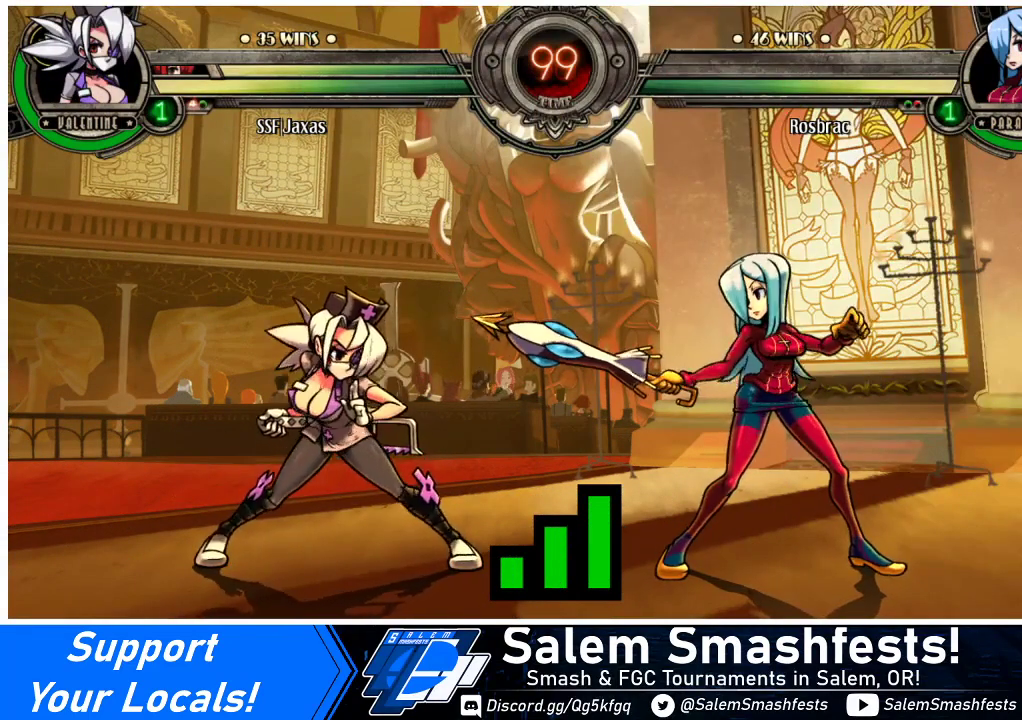
Gameplay with a controller (arcade stick); each line is a JSON object with the inputs held at the frame after it. "events" lists button and stick changes between this image and that frame as [ms after this image, input, new state], when the widget could be followed in between. Not read: L3 R3.
{"buttons": ["DPAD_RIGHT"], "events": []}
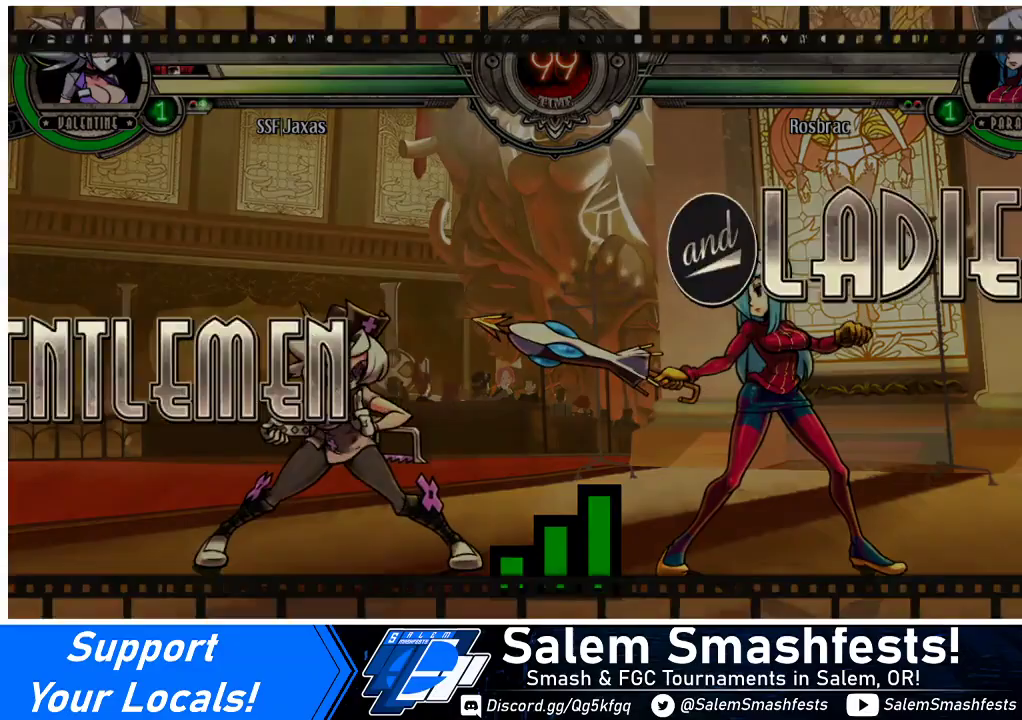
{"buttons": ["DPAD_LEFT"], "events": [[33, "DPAD_LEFT", "down"], [33, "DPAD_RIGHT", "up"], [333, "DPAD_LEFT", "up"], [500, "DPAD_LEFT", "down"]]}
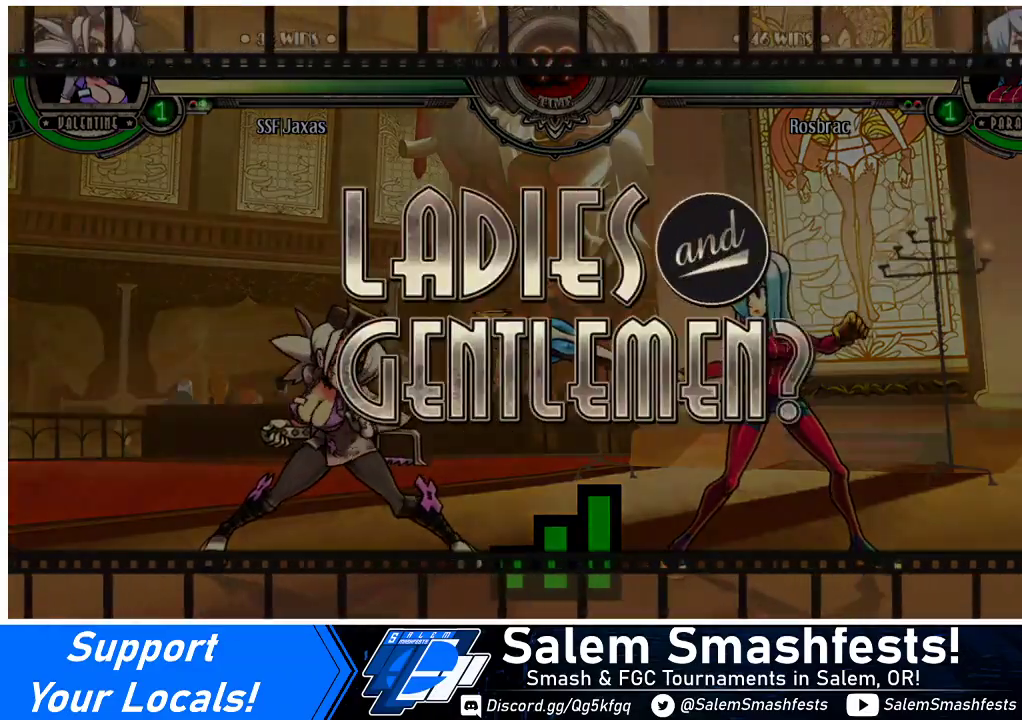
{"buttons": ["DPAD_LEFT"], "events": [[133, "DPAD_DOWN", "down"], [133, "DPAD_LEFT", "up"], [167, "DPAD_DOWN", "up"], [200, "DPAD_RIGHT", "down"], [467, "DPAD_RIGHT", "up"], [500, "DPAD_LEFT", "down"]]}
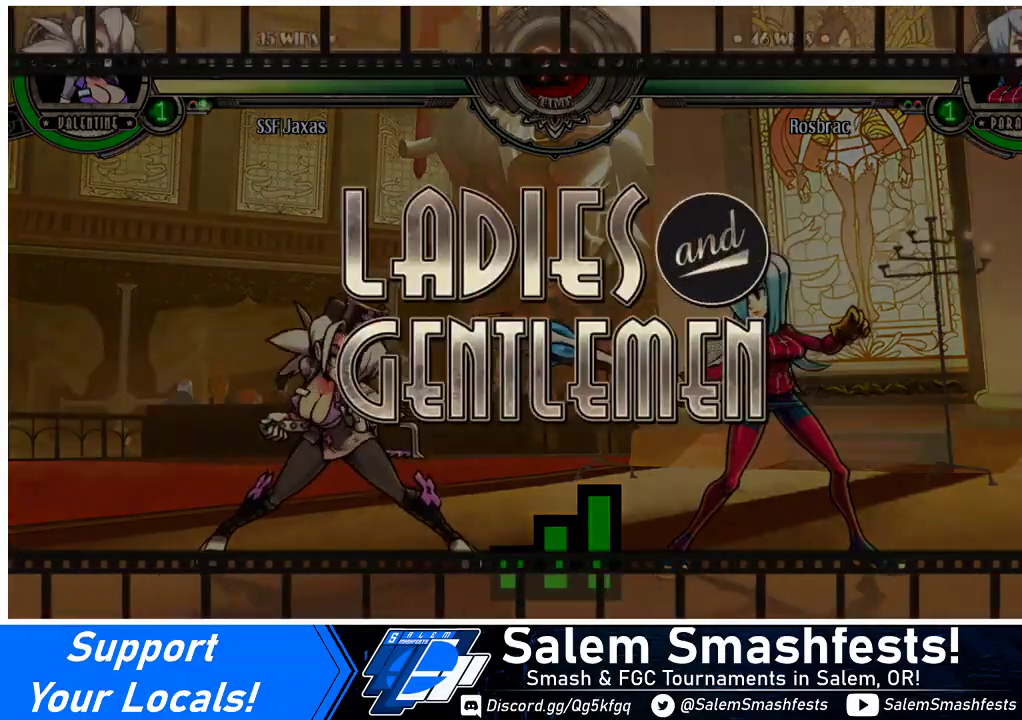
{"buttons": [], "events": [[133, "DPAD_LEFT", "up"]]}
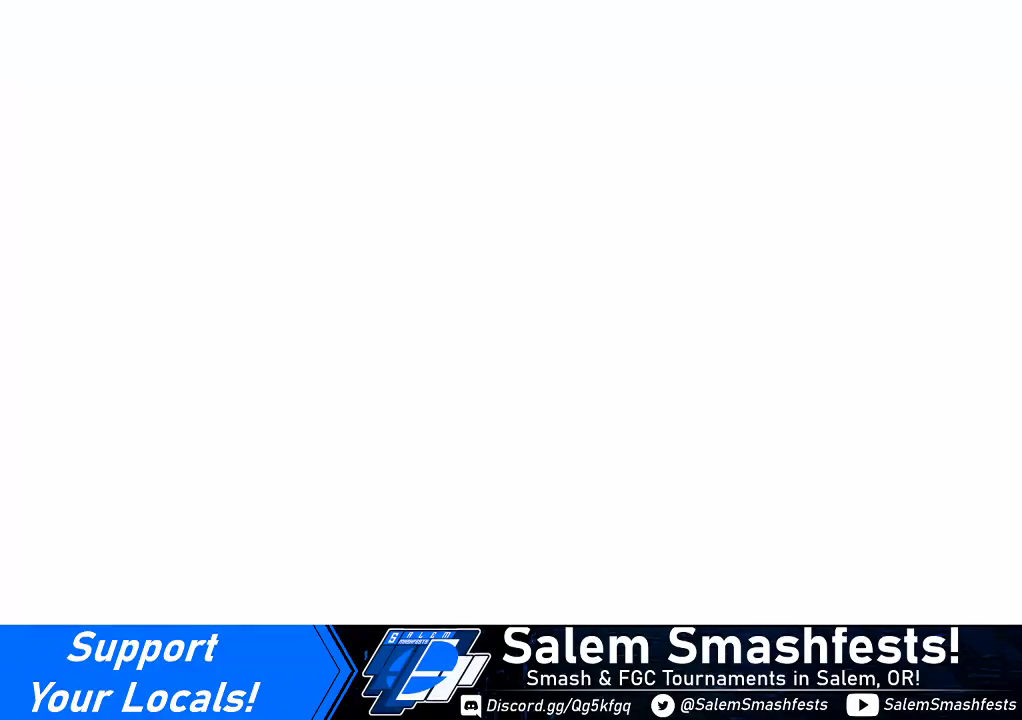
{"buttons": [], "events": [[200, "DPAD_RIGHT", "down"], [233, "DPAD_RIGHT", "up"], [300, "DPAD_RIGHT", "down"], [500, "DPAD_RIGHT", "up"]]}
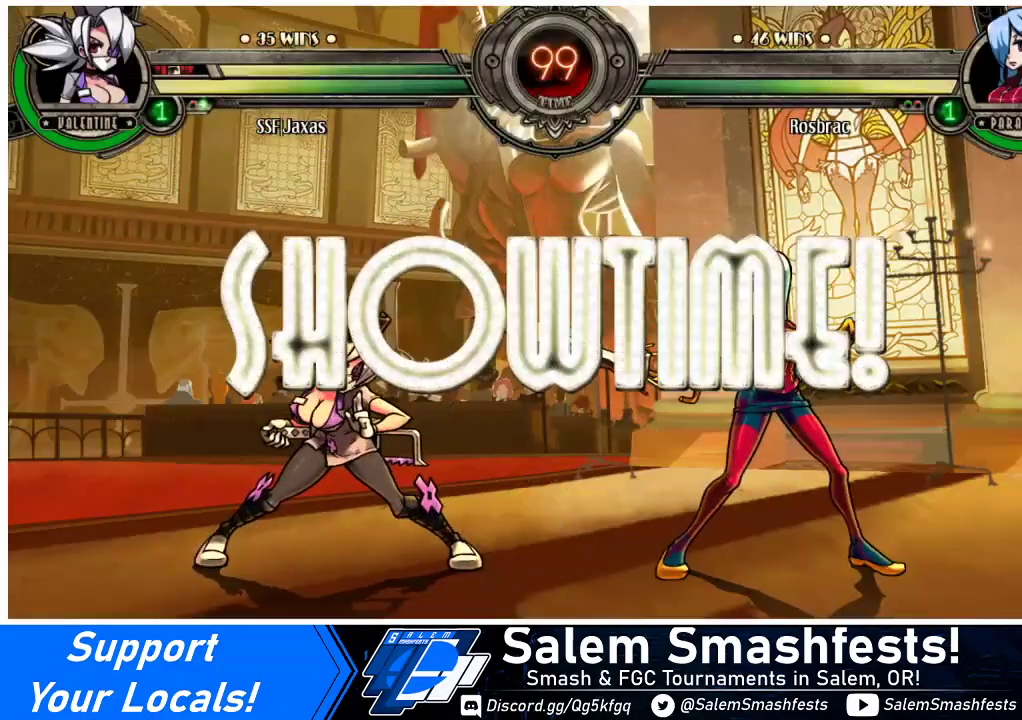
{"buttons": ["DPAD_LEFT"], "events": [[33, "DPAD_LEFT", "down"]]}
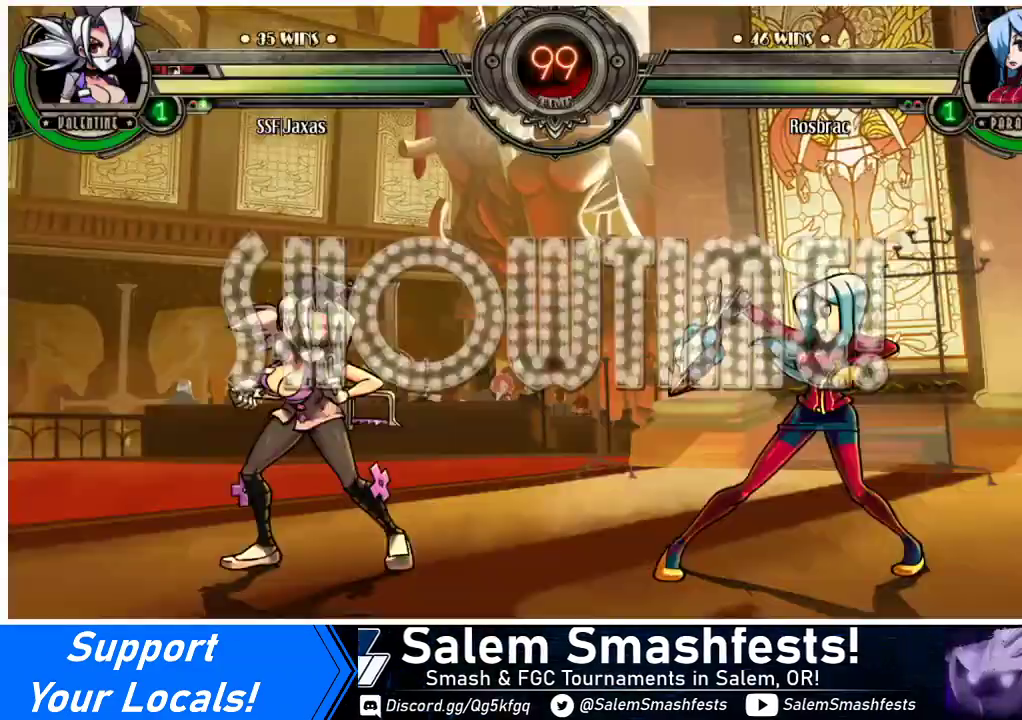
{"buttons": ["DPAD_LEFT"], "events": []}
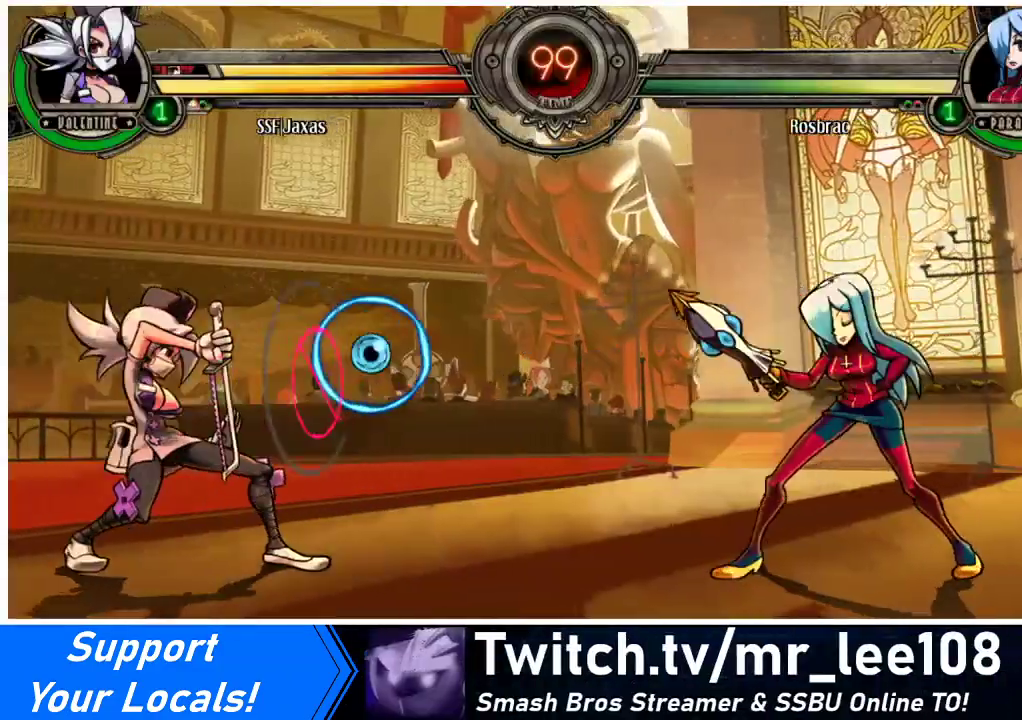
{"buttons": ["DPAD_LEFT"], "events": [[233, "DPAD_DOWN", "down"], [267, "DPAD_LEFT", "up"], [267, "DPAD_RIGHT", "down"], [300, "DPAD_DOWN", "up"], [300, "TRIANGLE", "down"], [367, "DPAD_RIGHT", "up"], [367, "TRIANGLE", "up"], [400, "DPAD_LEFT", "down"]]}
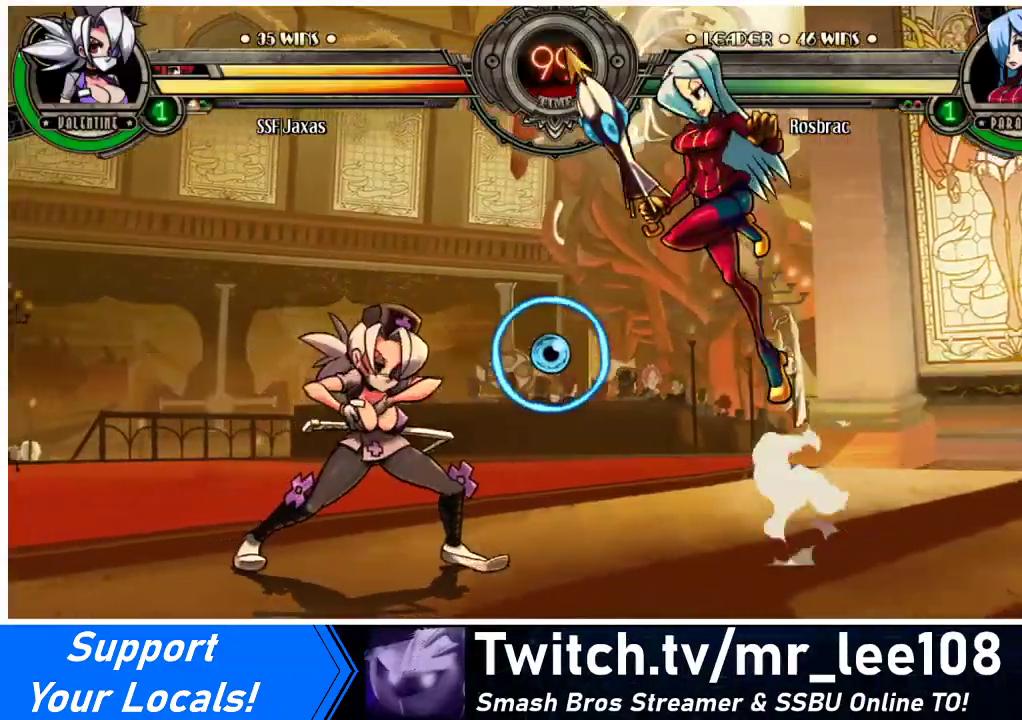
{"buttons": ["DPAD_LEFT"], "events": []}
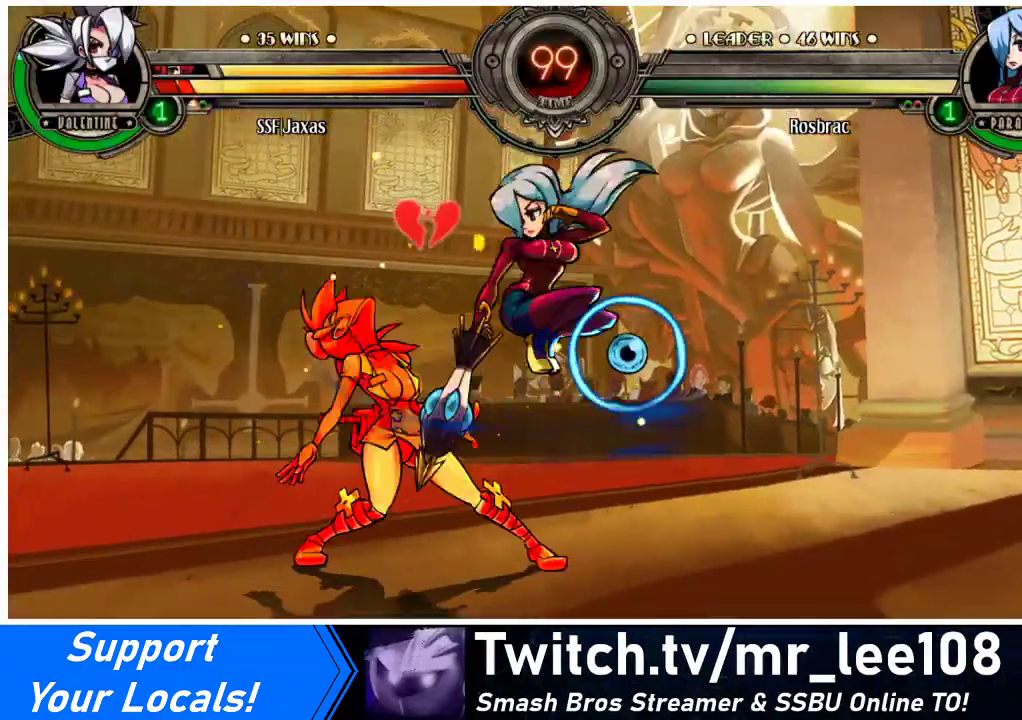
{"buttons": ["DPAD_DOWN", "DPAD_LEFT"], "events": [[133, "DPAD_DOWN", "down"]]}
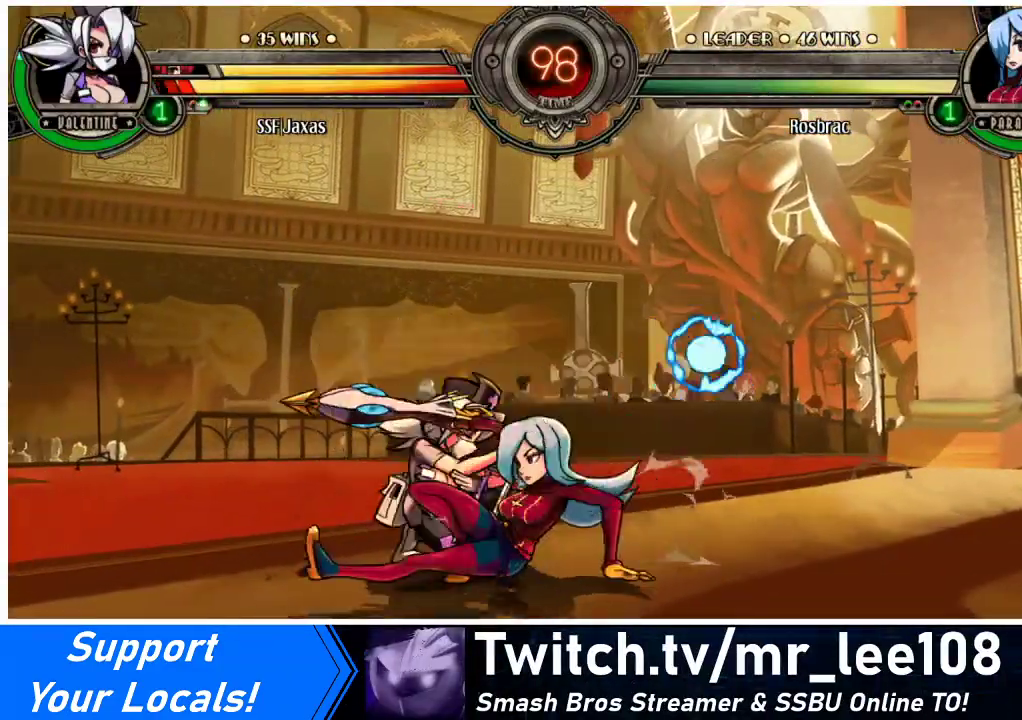
{"buttons": ["DPAD_DOWN", "DPAD_LEFT"], "events": []}
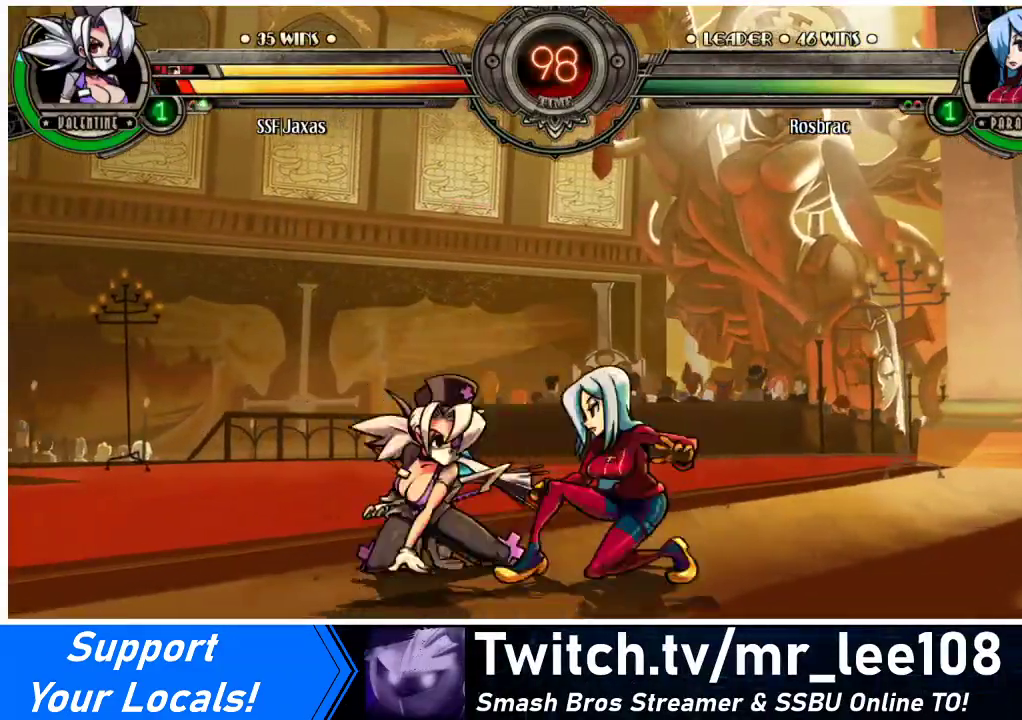
{"buttons": [], "events": [[33, "CROSS", "down"], [67, "DPAD_LEFT", "up"], [133, "CROSS", "up"], [167, "DPAD_DOWN", "up"], [200, "CIRCLE", "down"], [400, "CIRCLE", "up"]]}
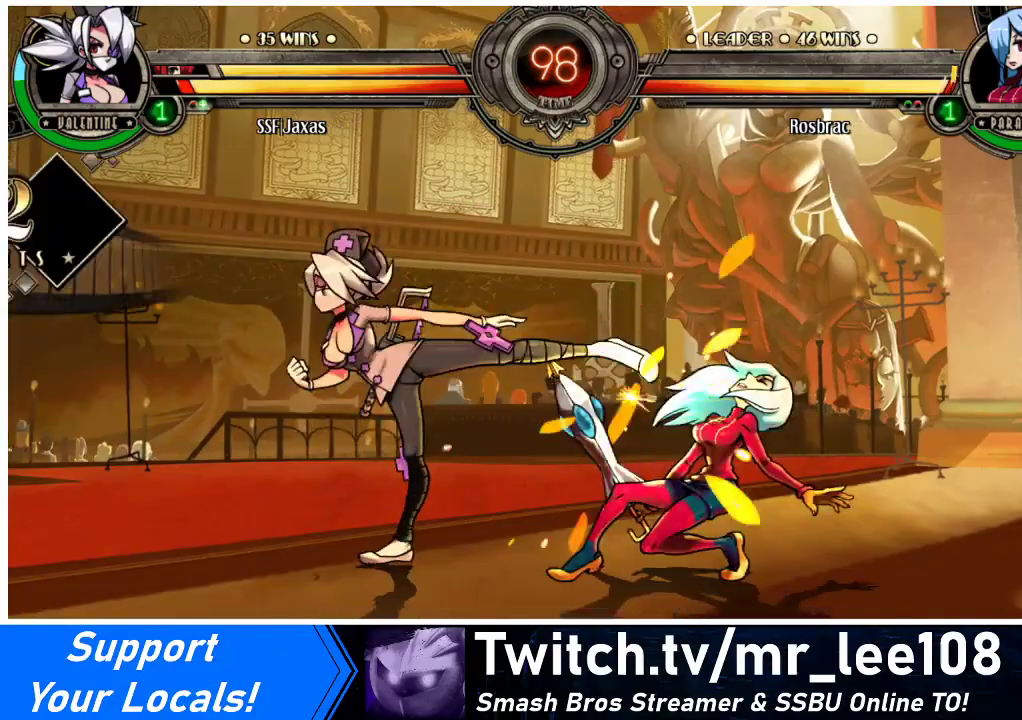
{"buttons": [], "events": [[300, "CIRCLE", "down"], [467, "CIRCLE", "up"]]}
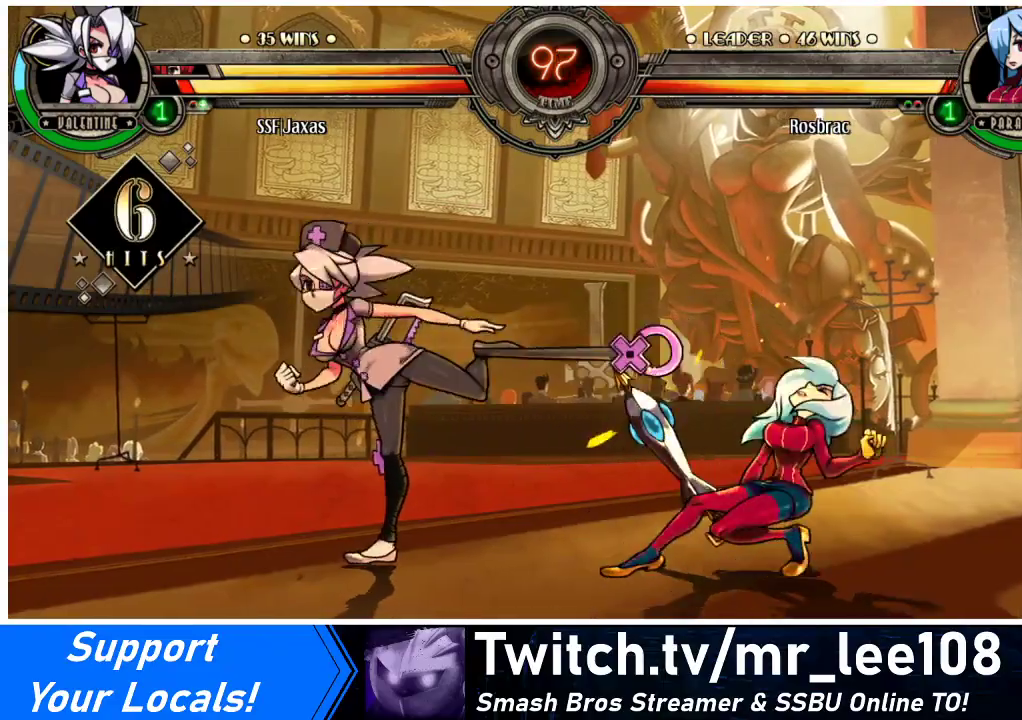
{"buttons": [], "events": [[133, "R2", "down"], [267, "R2", "up"]]}
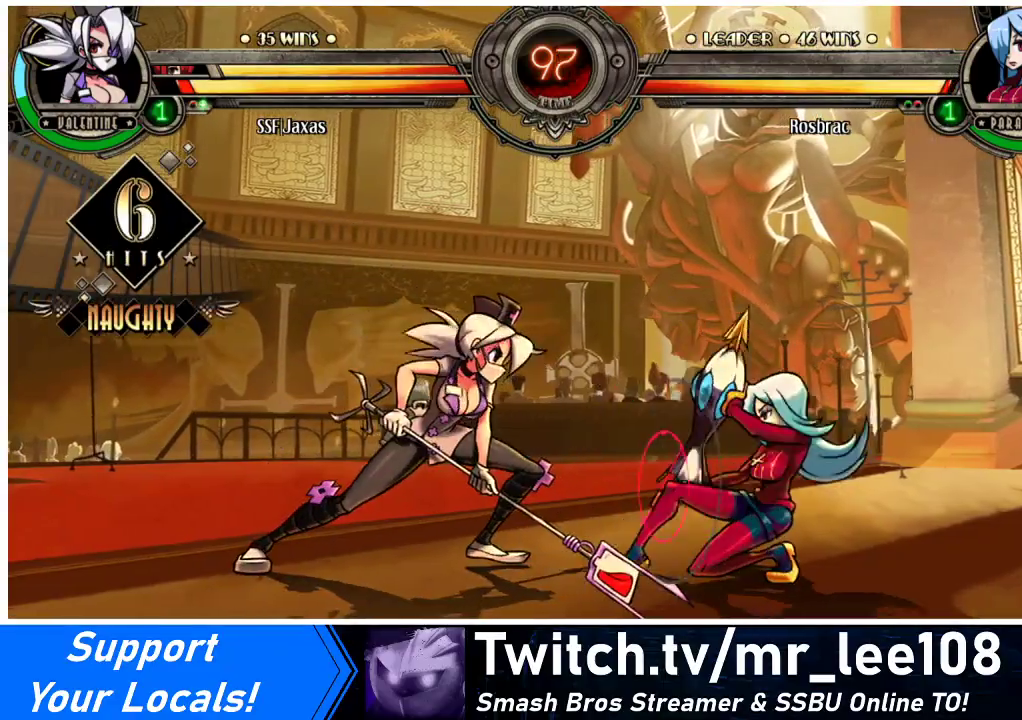
{"buttons": [], "events": [[400, "DPAD_LEFT", "down"], [467, "DPAD_LEFT", "up"]]}
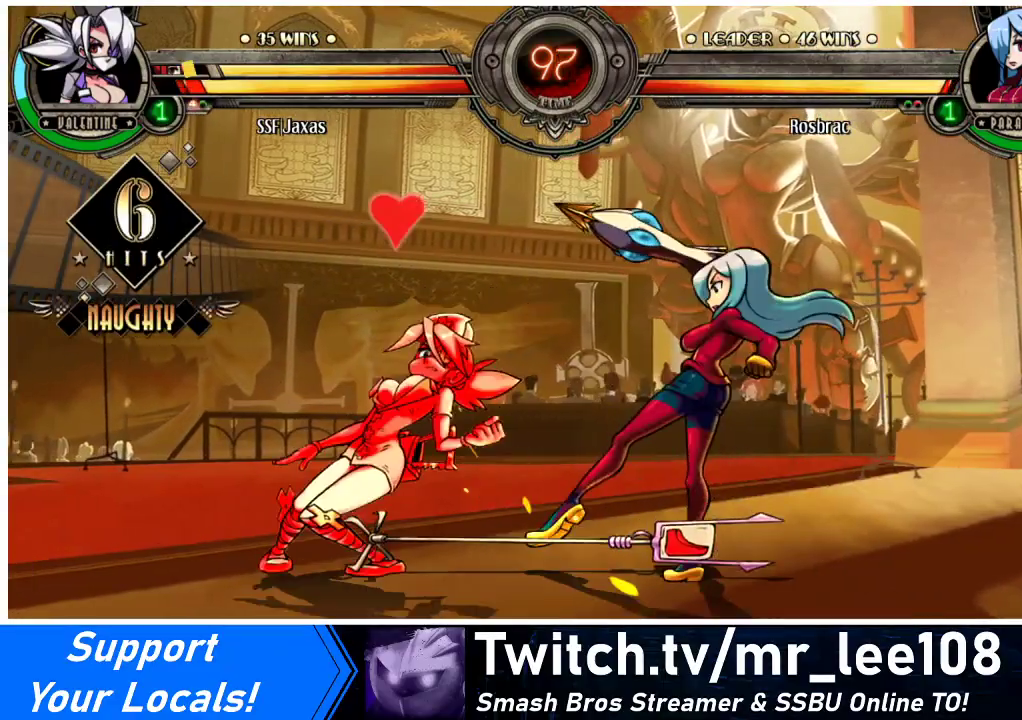
{"buttons": ["DPAD_DOWN", "DPAD_LEFT"], "events": [[33, "DPAD_LEFT", "down"], [367, "DPAD_DOWN", "down"]]}
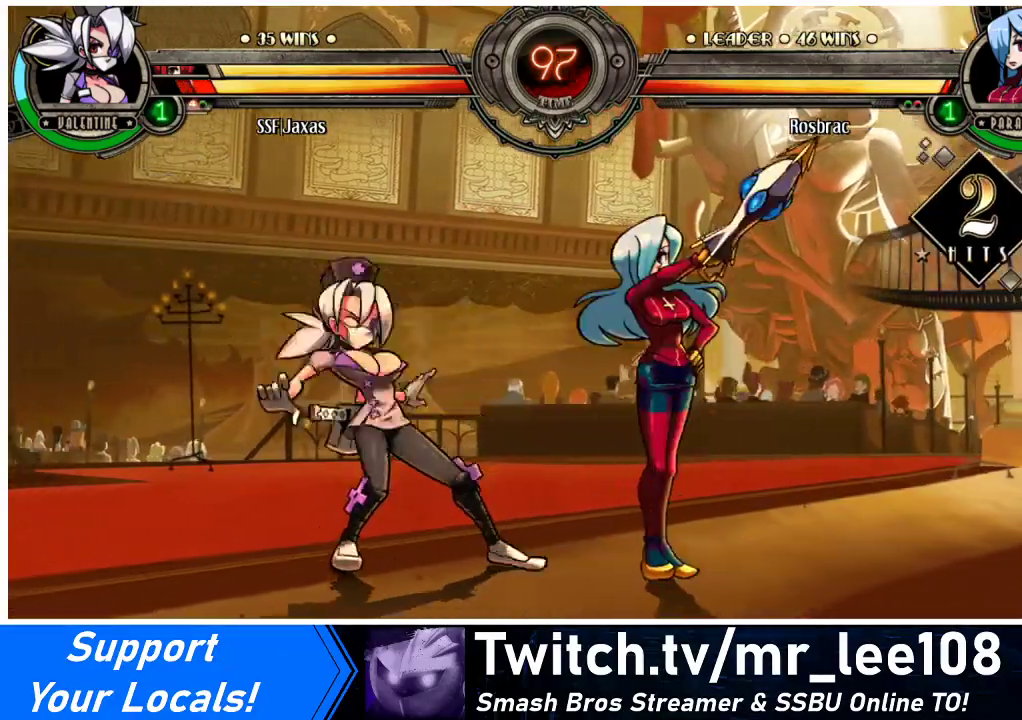
{"buttons": ["DPAD_DOWN", "DPAD_LEFT"], "events": [[67, "DPAD_DOWN", "up"], [467, "DPAD_DOWN", "down"]]}
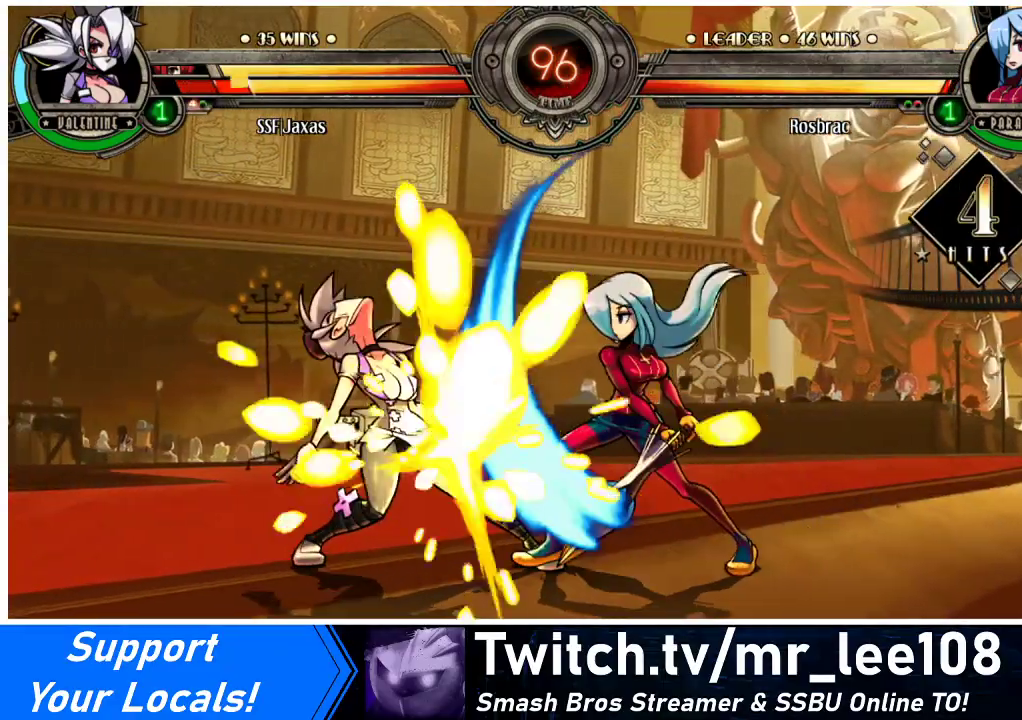
{"buttons": ["DPAD_DOWN", "DPAD_LEFT"], "events": []}
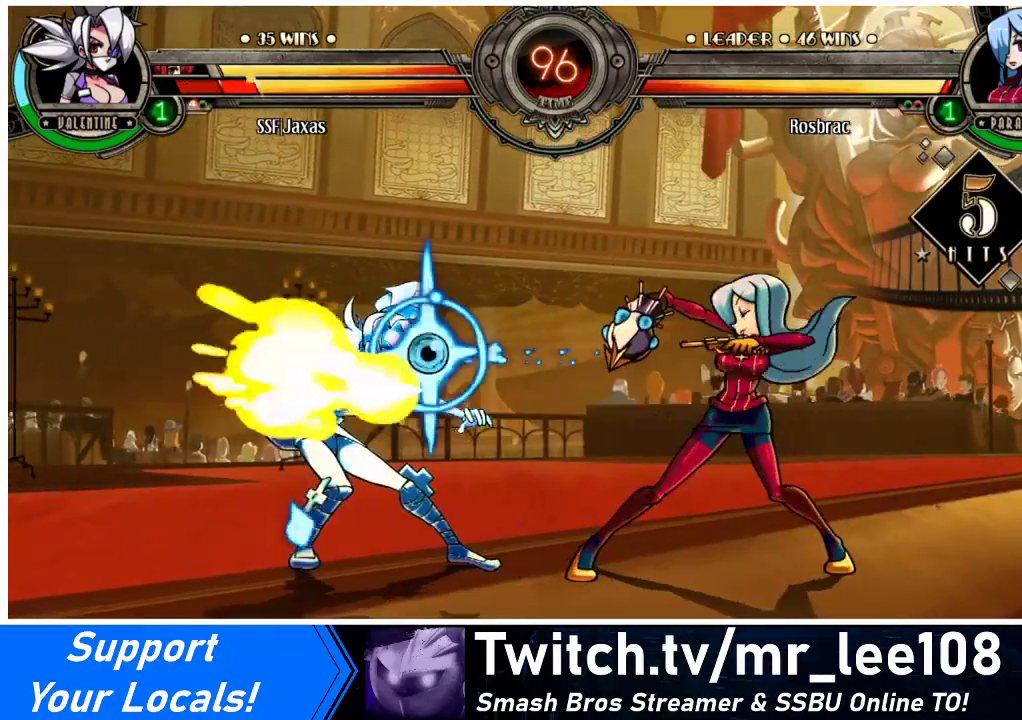
{"buttons": ["DPAD_LEFT"], "events": [[367, "DPAD_DOWN", "up"], [433, "DPAD_LEFT", "up"], [500, "DPAD_LEFT", "down"]]}
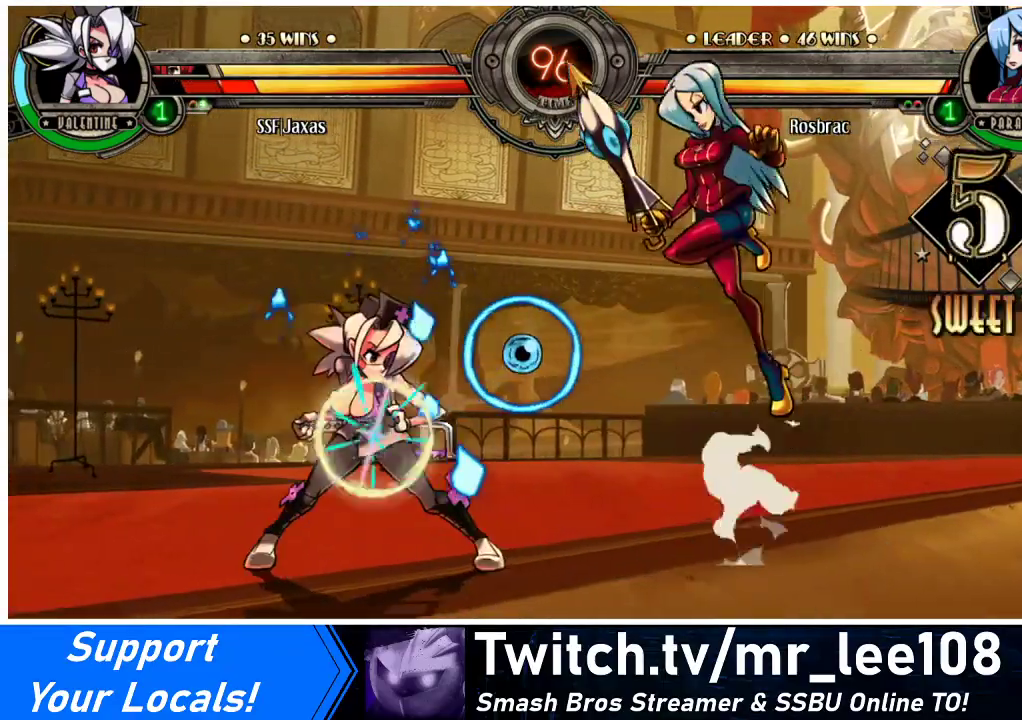
{"buttons": ["DPAD_LEFT"], "events": []}
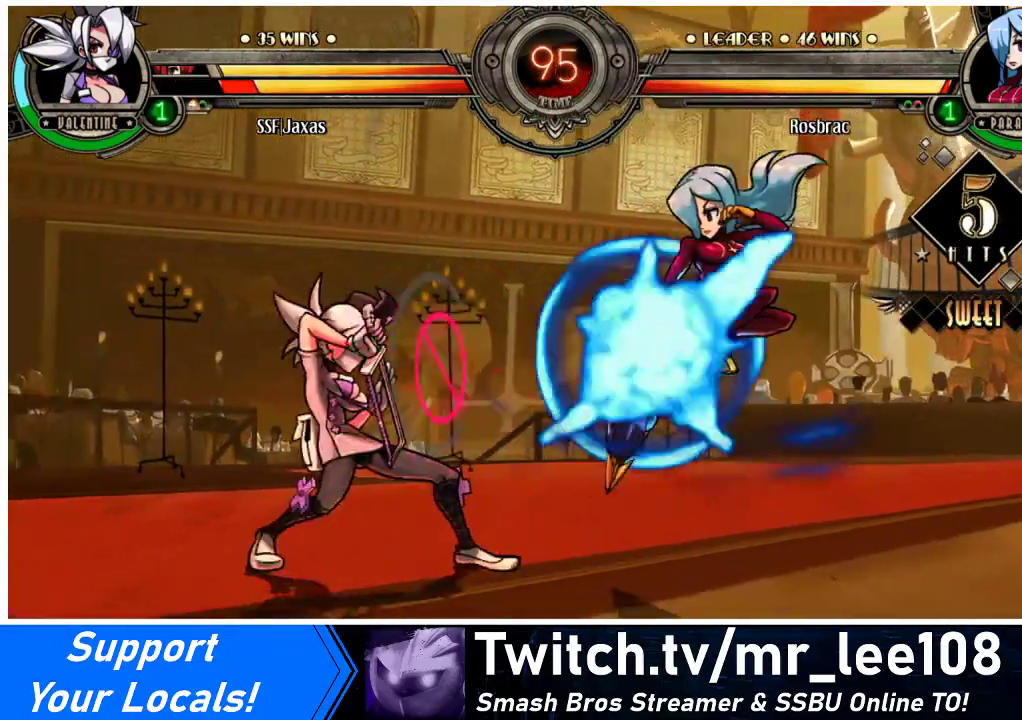
{"buttons": ["DPAD_DOWN", "DPAD_LEFT"], "events": [[333, "DPAD_DOWN", "down"]]}
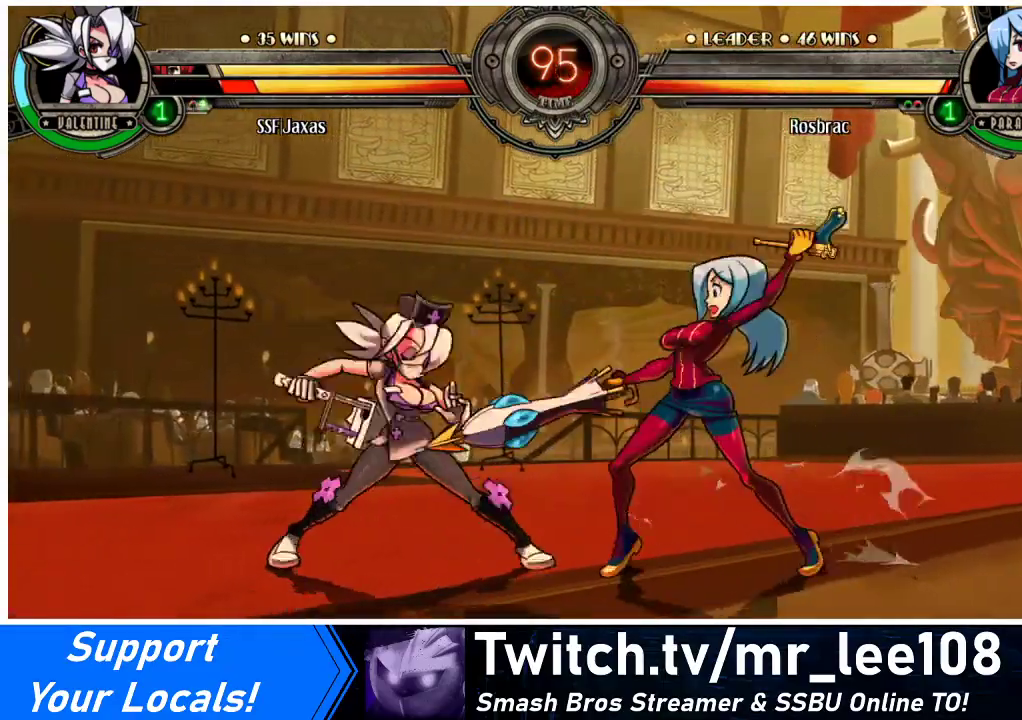
{"buttons": ["DPAD_LEFT"], "events": [[367, "DPAD_DOWN", "up"]]}
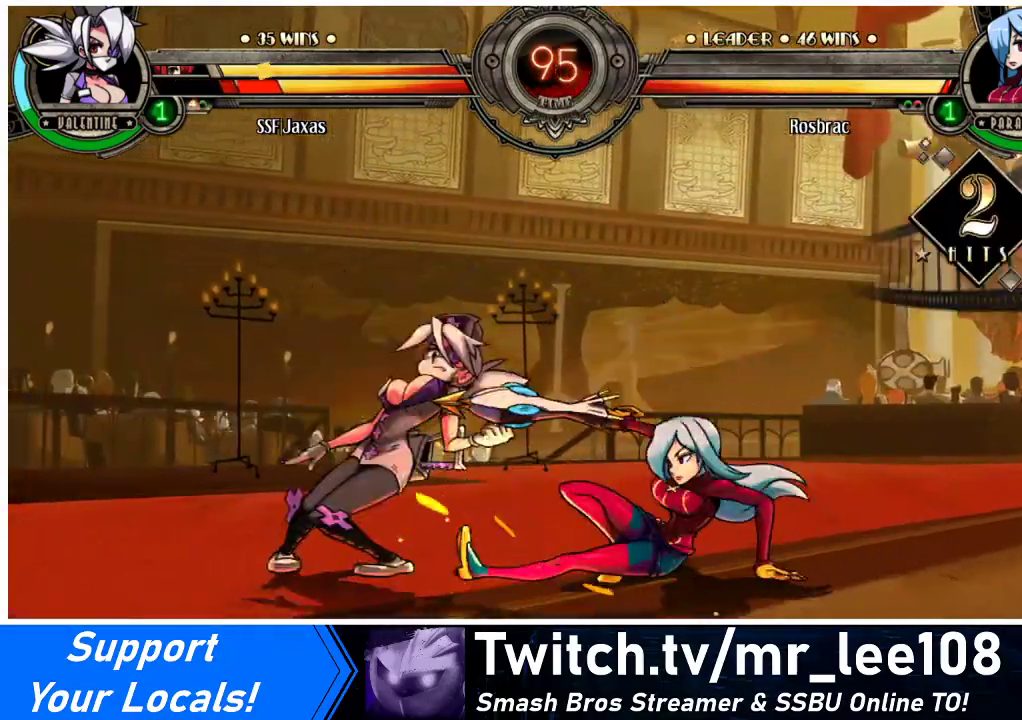
{"buttons": ["DPAD_LEFT"], "events": []}
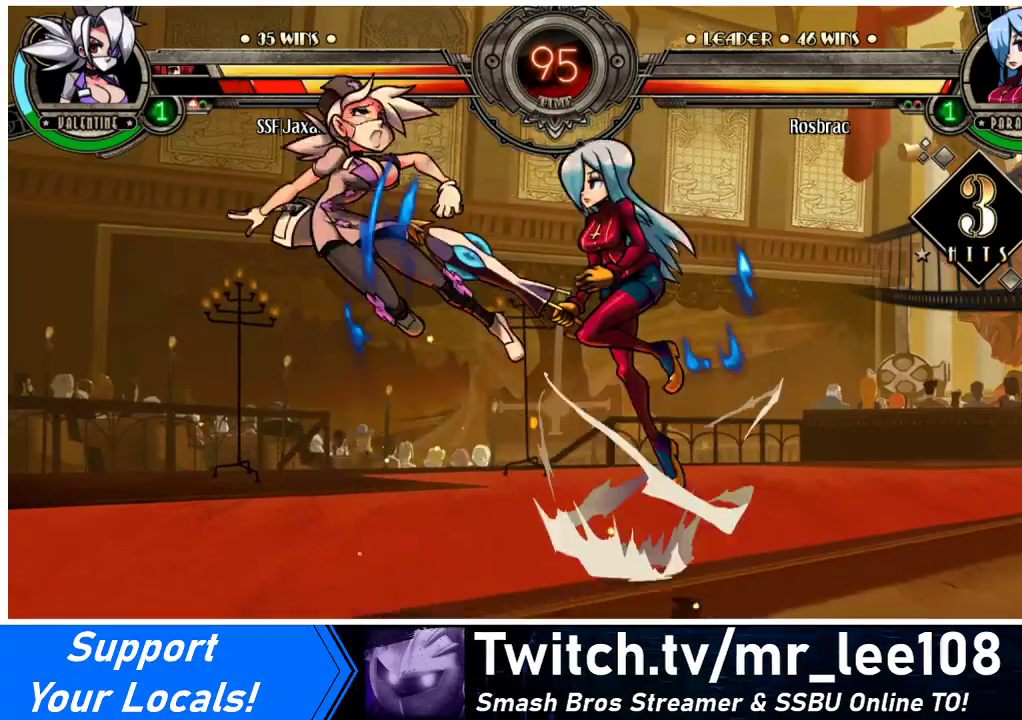
{"buttons": ["SQUARE", "DPAD_RIGHT"], "events": [[300, "SQUARE", "down"], [367, "DPAD_LEFT", "up"], [367, "DPAD_RIGHT", "down"]]}